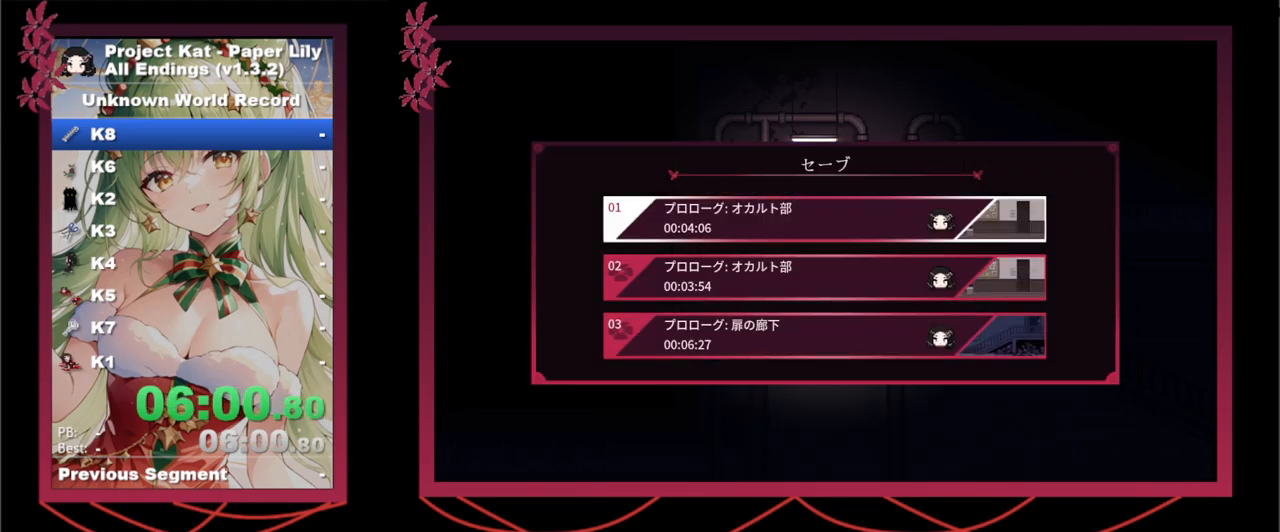
Gameplay with keyboard; each line is a JSON object with the keys held at the frame after it. "events" lists presses ("down") and releases ("up") of ".", "/", "0", "1", "2", "3", "4", "5", "6", "7", "8", "9", "a", "alt_l", "alt_r", "b", "backslash", "backspace", "c", "caps_lock", "comma", "ctrl", "d", "down", "e", "equals", "escape", "f", "f1", "f10", "f11", "f12", "f2", "f3", "f4", "f5", "f6", "f7", "f8", "f9", "g", "h", "i", "j", "k", "l", "lbracket", "left", "m", "minus", "n", "o", "p", "q", "quote", "r", "rbracket", "return", "right", "s", "semicolon", "shift_l", "shift_r", "space", "super", "t", "tab", "tilde", "u", "up", "v", "w", "x", "y" and "z" between this image and that frame as [ms after this image, input, new state], when the widget could be followed in between. No other keys are recorded. Mouse input is not recorded.
{"keys": ["shift_l", "x"], "events": [[67, "down", "down"], [200, "down", "up"], [300, "z", "down"], [400, "z", "up"]]}
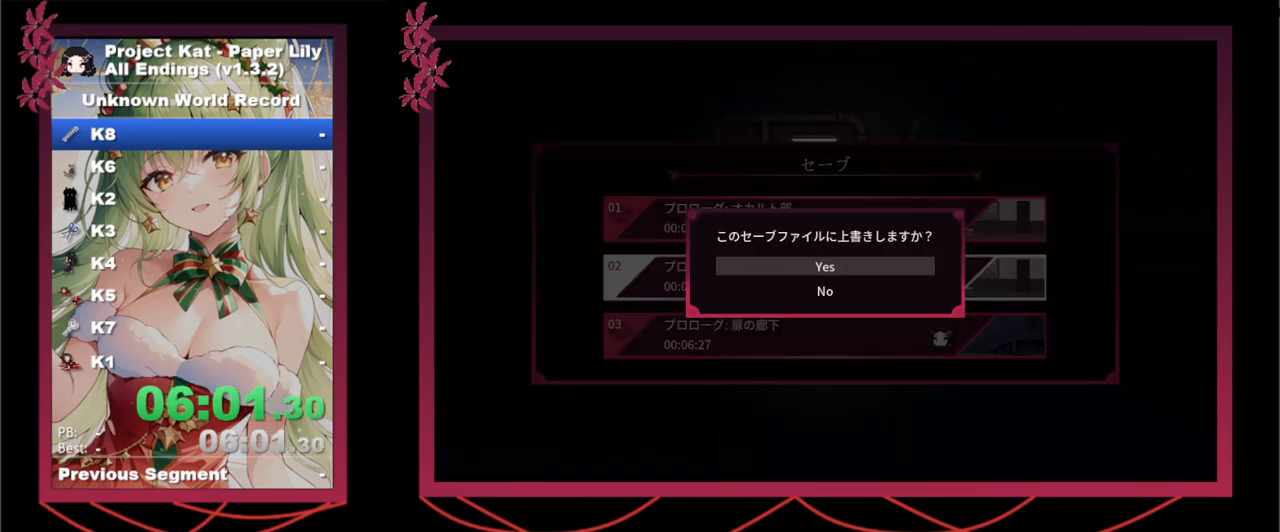
{"keys": ["shift_l", "x"], "events": [[317, "z", "down"], [367, "z", "up"]]}
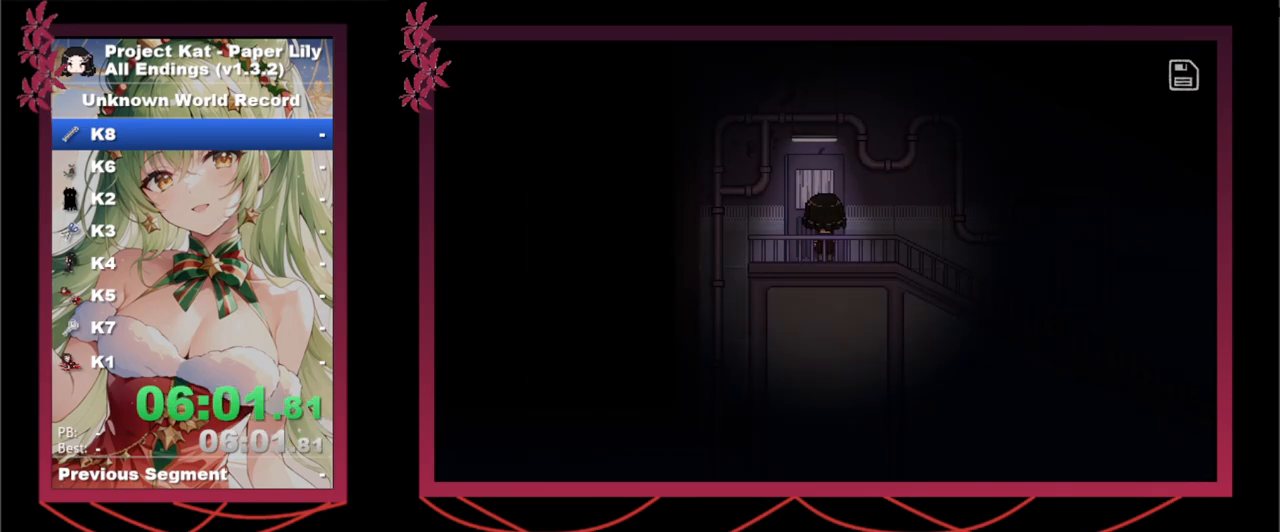
{"keys": ["shift_l", "x"], "events": []}
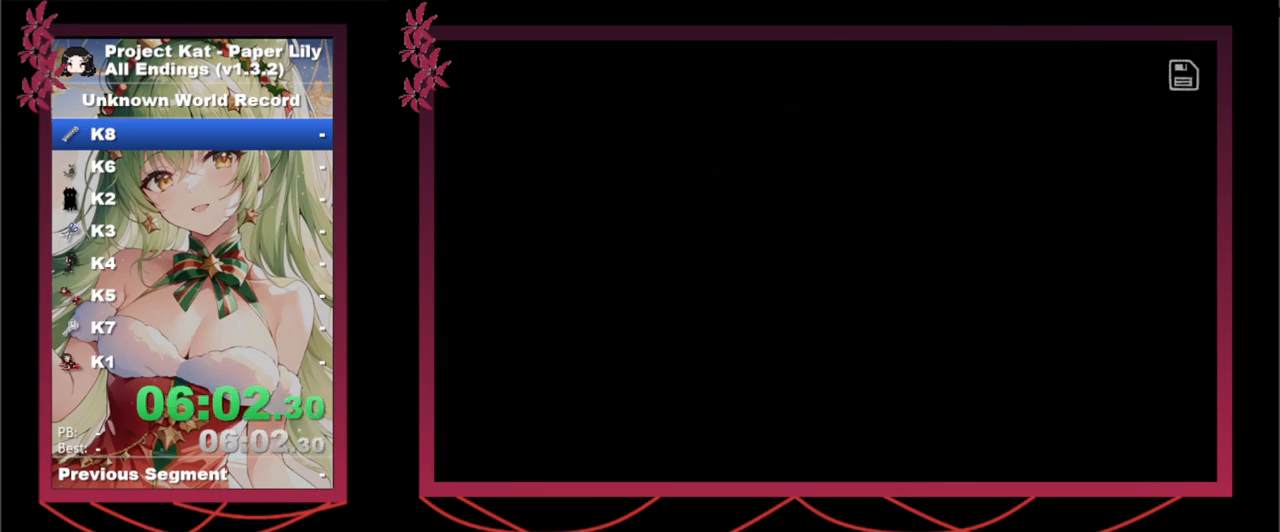
{"keys": ["shift_l", "up", "x"], "events": [[83, "z", "down"], [167, "z", "up"], [217, "up", "down"], [267, "z", "down"], [317, "z", "up"], [417, "z", "down"], [500, "z", "up"]]}
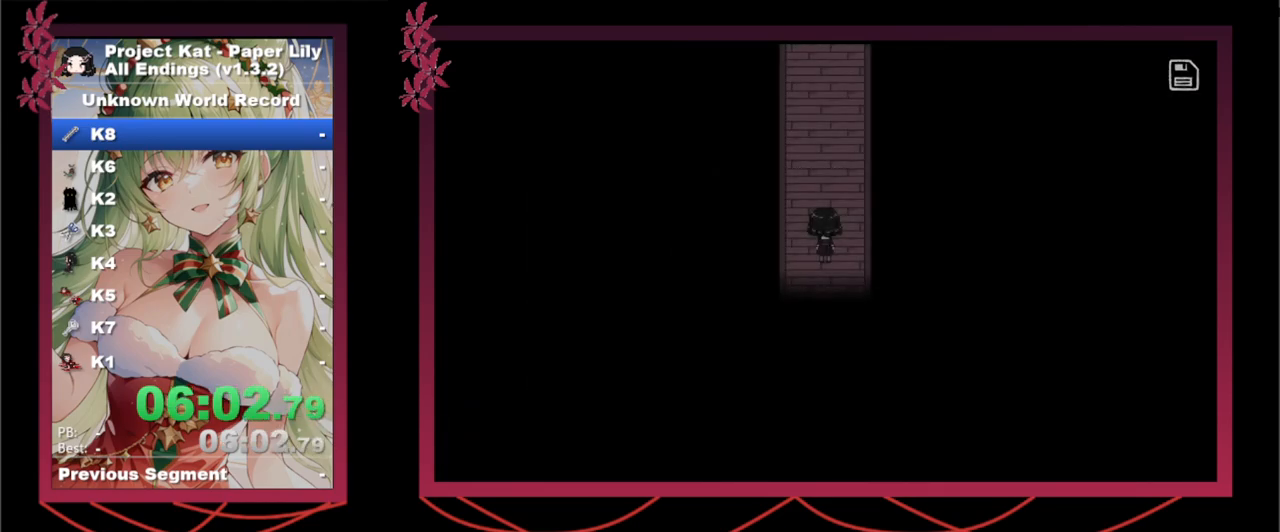
{"keys": ["shift_l", "up", "x"], "events": [[100, "z", "down"], [150, "z", "up"], [283, "z", "down"], [333, "z", "up"], [417, "z", "down"], [467, "z", "up"]]}
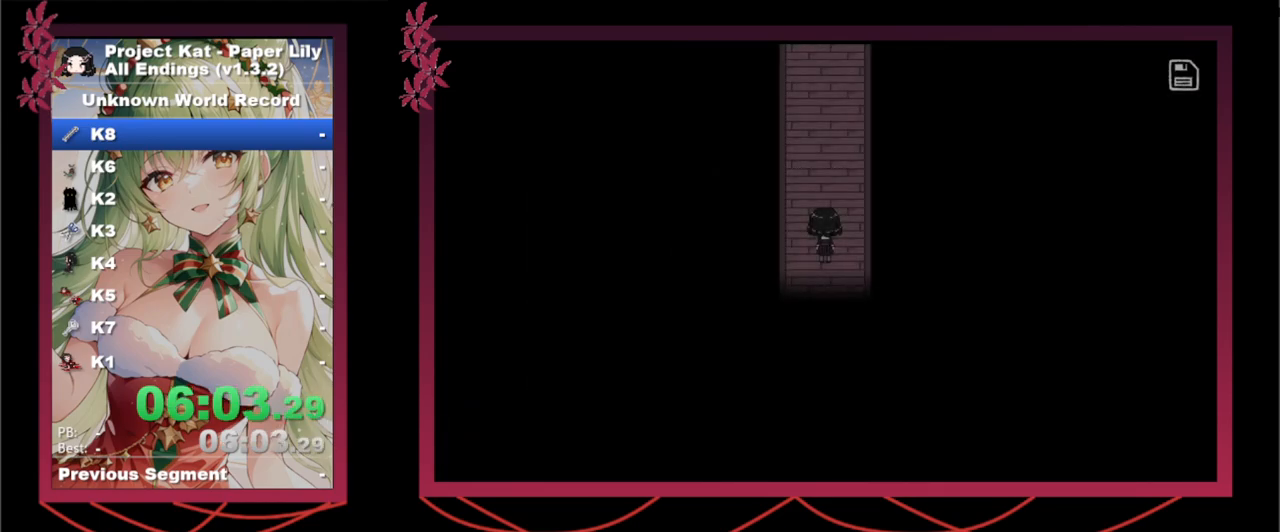
{"keys": ["shift_l", "up", "x"], "events": [[67, "z", "down"], [167, "z", "up"], [250, "z", "down"], [350, "z", "up"], [400, "z", "down"], [483, "z", "up"]]}
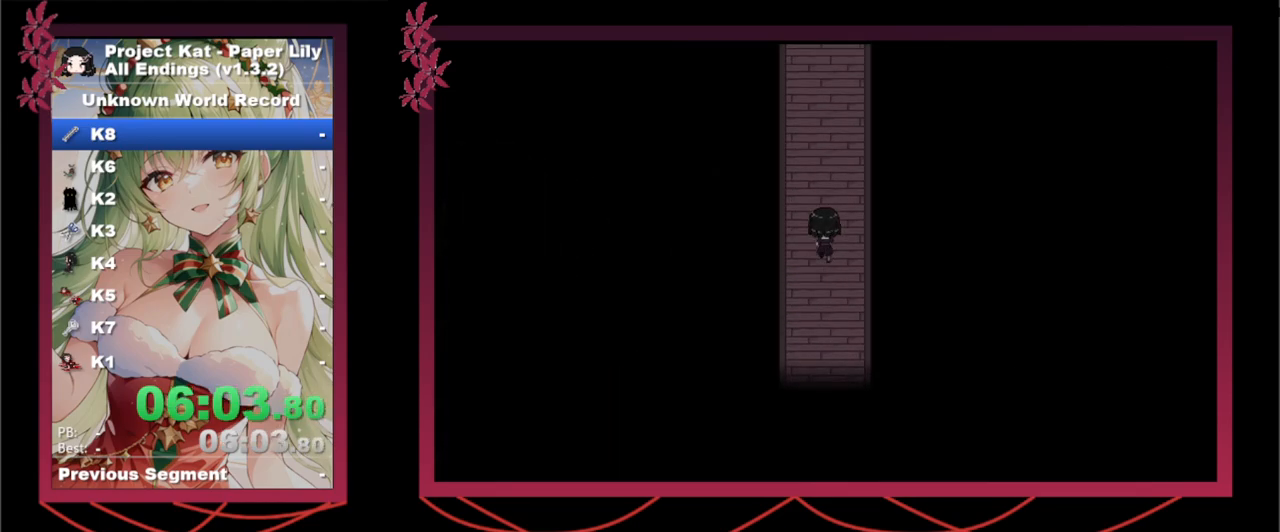
{"keys": ["shift_l", "up", "x"], "events": []}
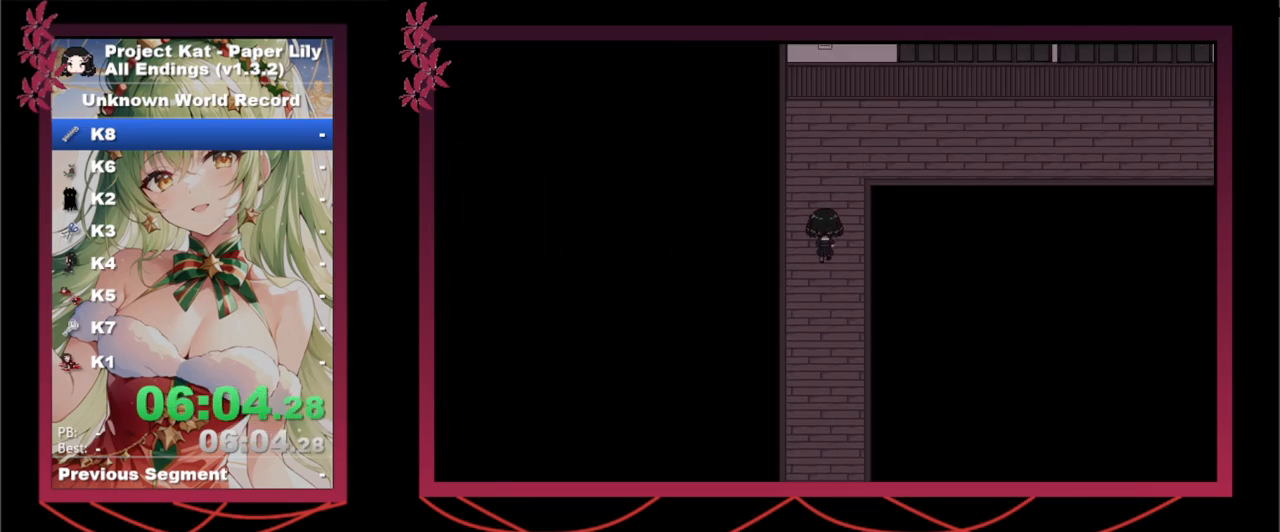
{"keys": ["right", "shift_l", "x"], "events": [[233, "right", "down"], [283, "up", "up"]]}
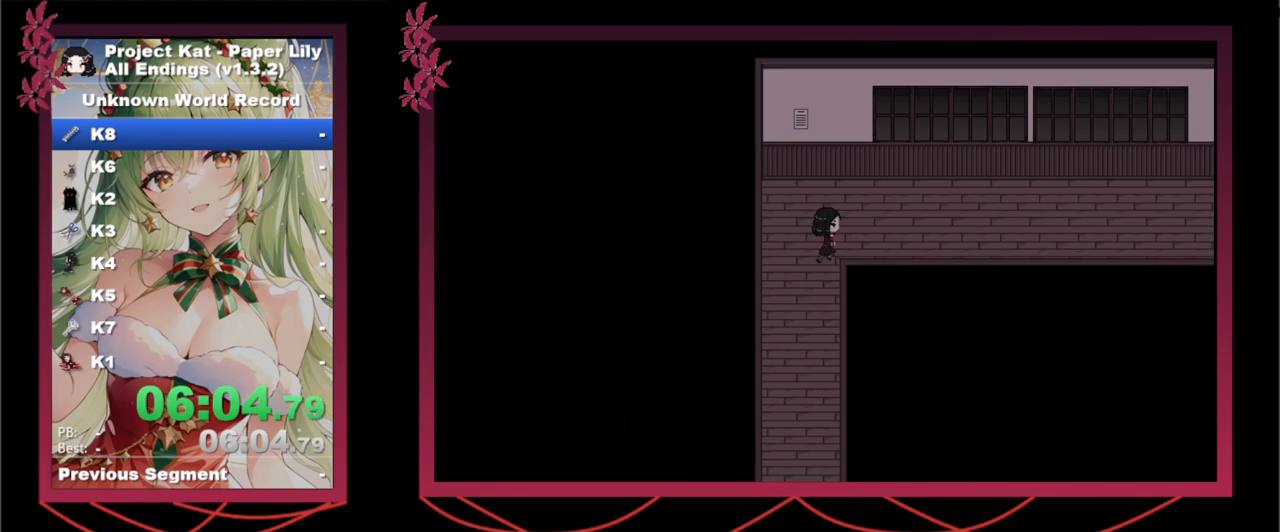
{"keys": ["right", "shift_l", "x"], "events": [[67, "up", "down"], [167, "up", "up"]]}
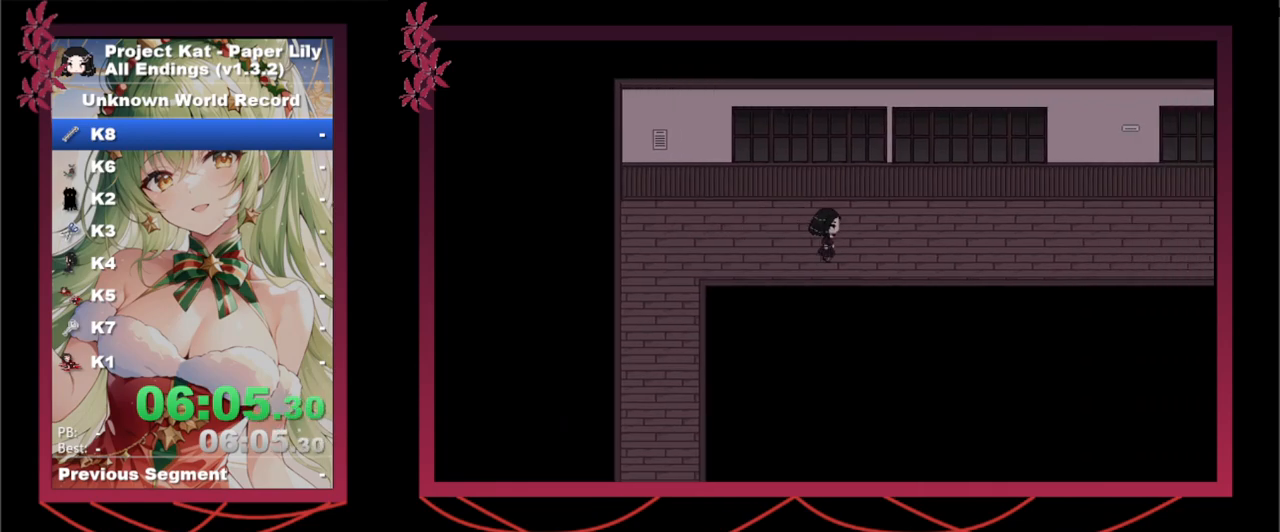
{"keys": ["right", "shift_l", "x"], "events": []}
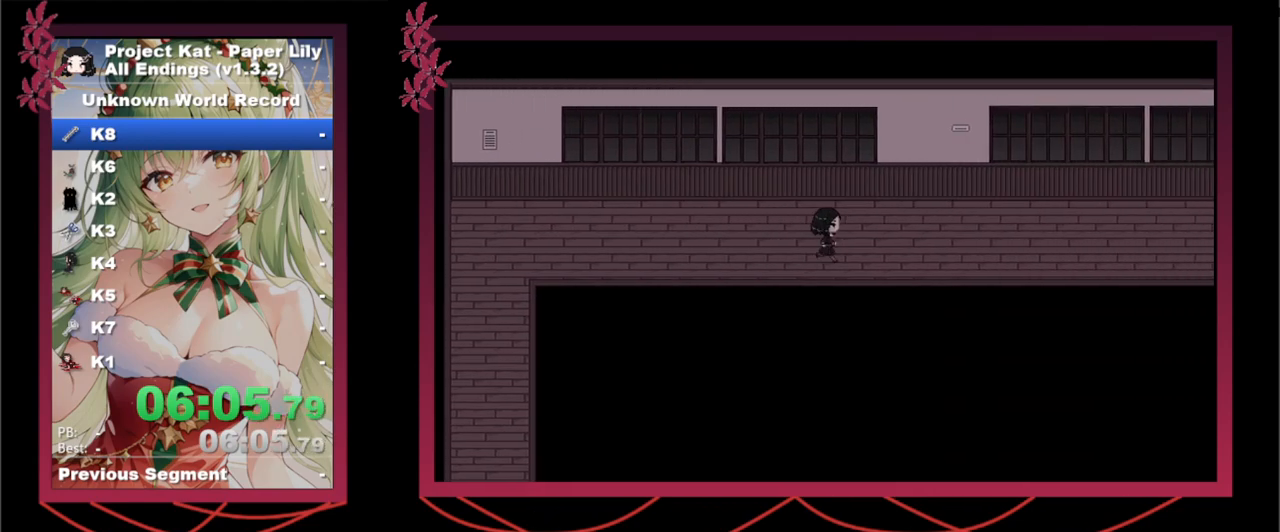
{"keys": ["right", "shift_l", "x"], "events": []}
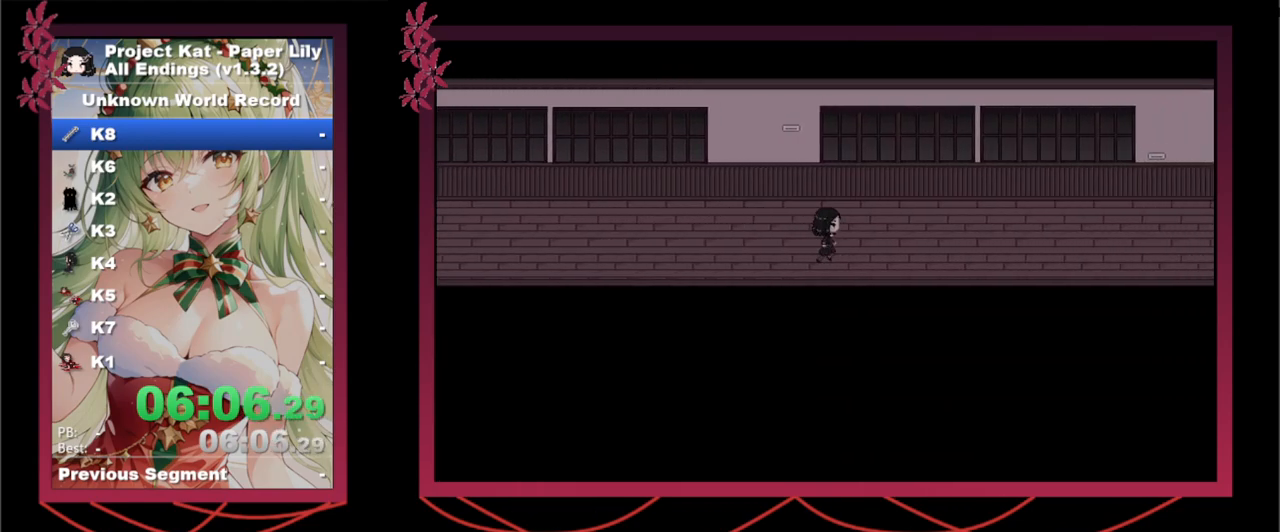
{"keys": ["right", "shift_l", "x"], "events": []}
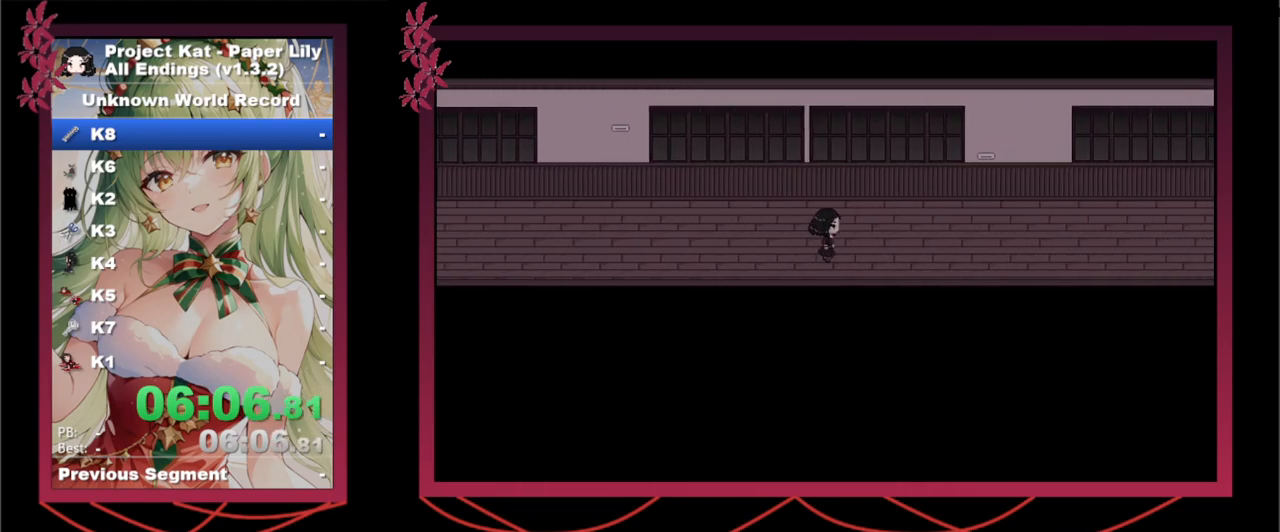
{"keys": ["right", "shift_l", "x"], "events": []}
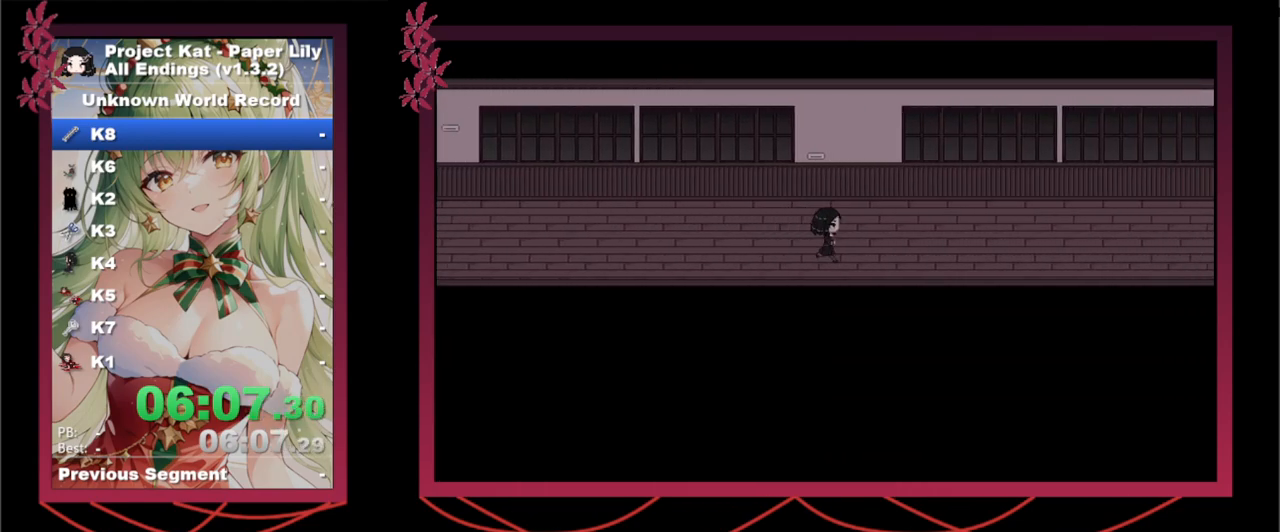
{"keys": ["right", "shift_l", "x"], "events": []}
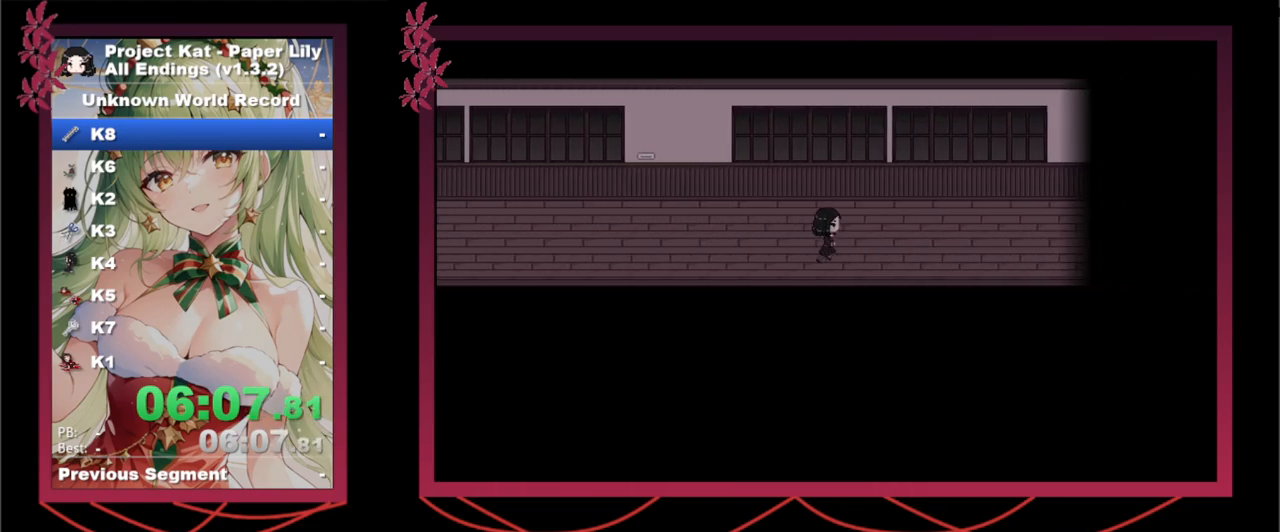
{"keys": ["right", "shift_l", "x", "z"], "events": [[250, "z", "down"], [400, "z", "up"], [483, "z", "down"]]}
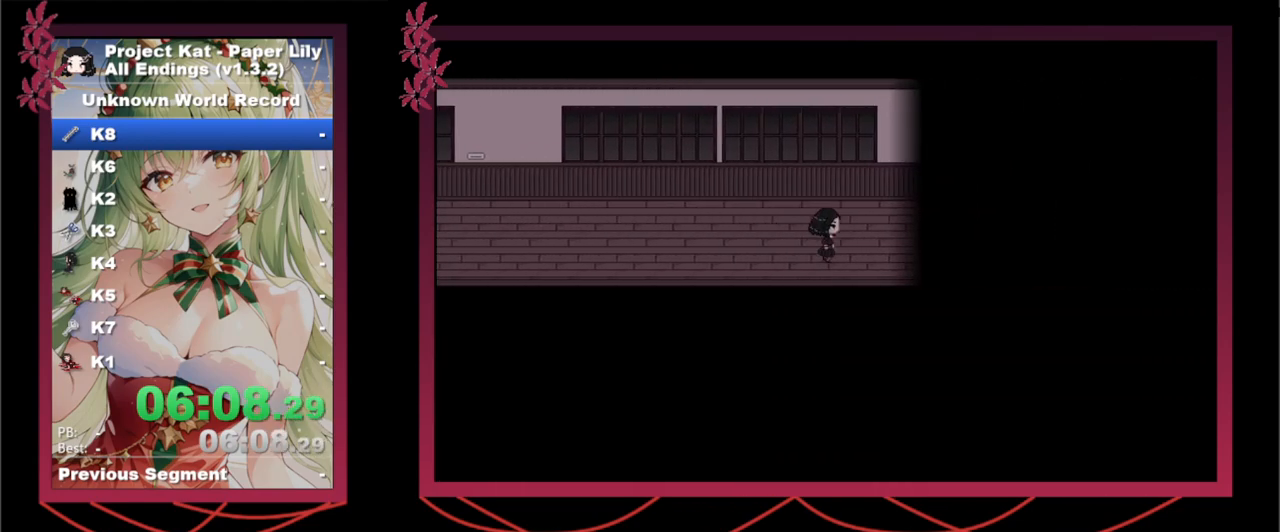
{"keys": ["right", "shift_l", "x"], "events": [[33, "z", "up"], [167, "z", "down"], [267, "z", "up"], [367, "z", "down"], [467, "z", "up"]]}
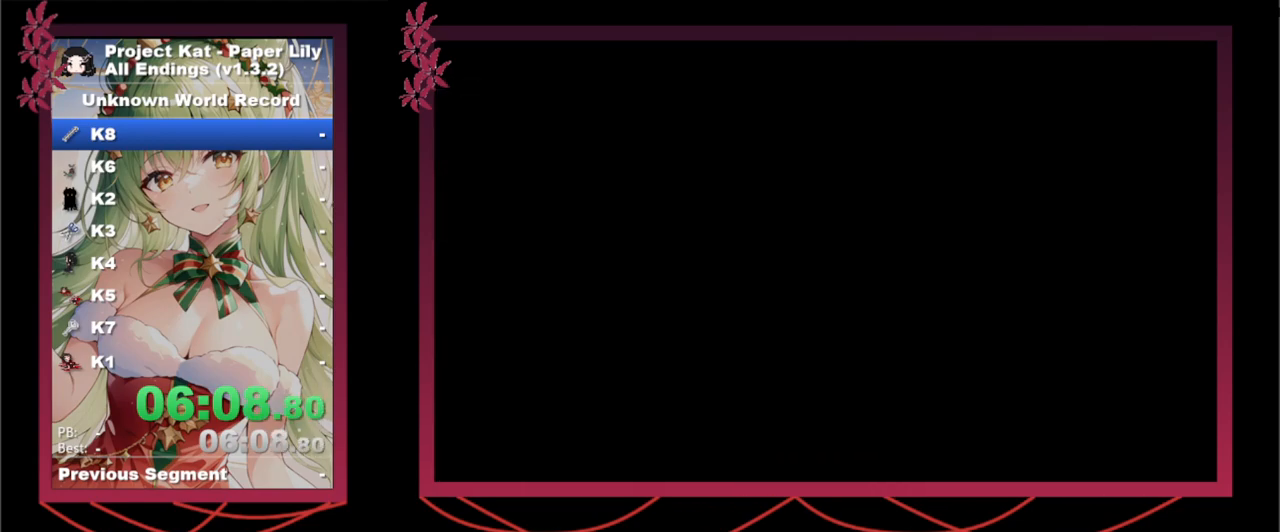
{"keys": ["return", "right", "x"], "events": [[233, "return", "down"], [233, "shift_l", "up"], [283, "return", "up"], [383, "z", "down"], [417, "return", "down"], [467, "z", "up"]]}
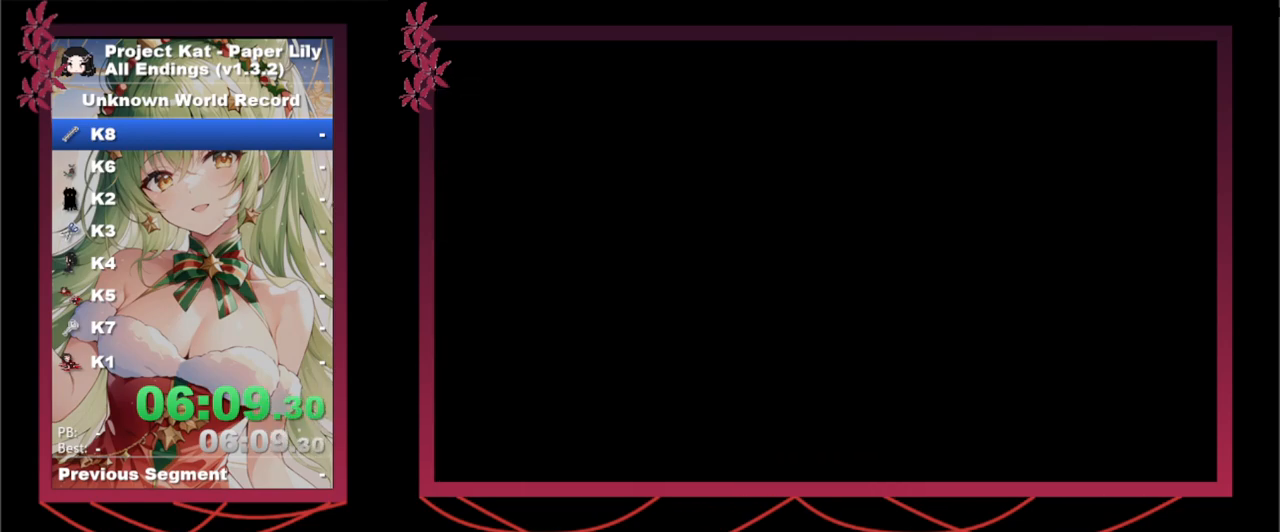
{"keys": ["right", "x", "z"], "events": [[17, "return", "up"], [67, "z", "down"], [167, "return", "down"], [167, "z", "up"], [217, "return", "up"], [267, "return", "down"], [267, "z", "down"], [383, "return", "up"], [383, "z", "up"], [433, "z", "down"]]}
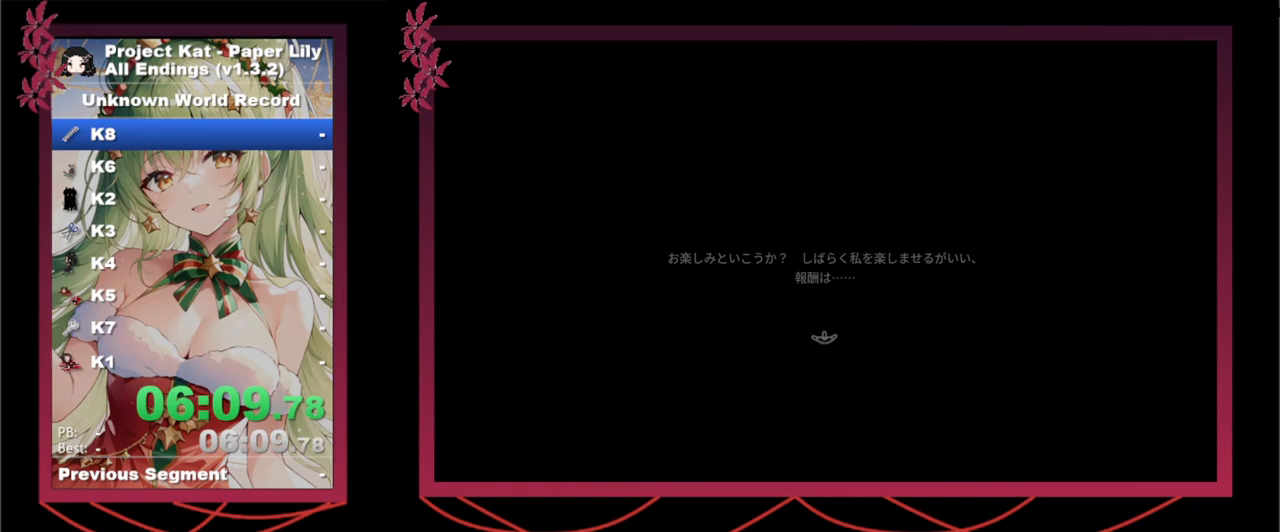
{"keys": ["right", "x"], "events": [[33, "z", "up"], [183, "return", "down"], [183, "z", "down"], [217, "return", "up"], [217, "z", "up"], [317, "return", "down"], [317, "z", "down"], [367, "return", "up"], [417, "z", "up"]]}
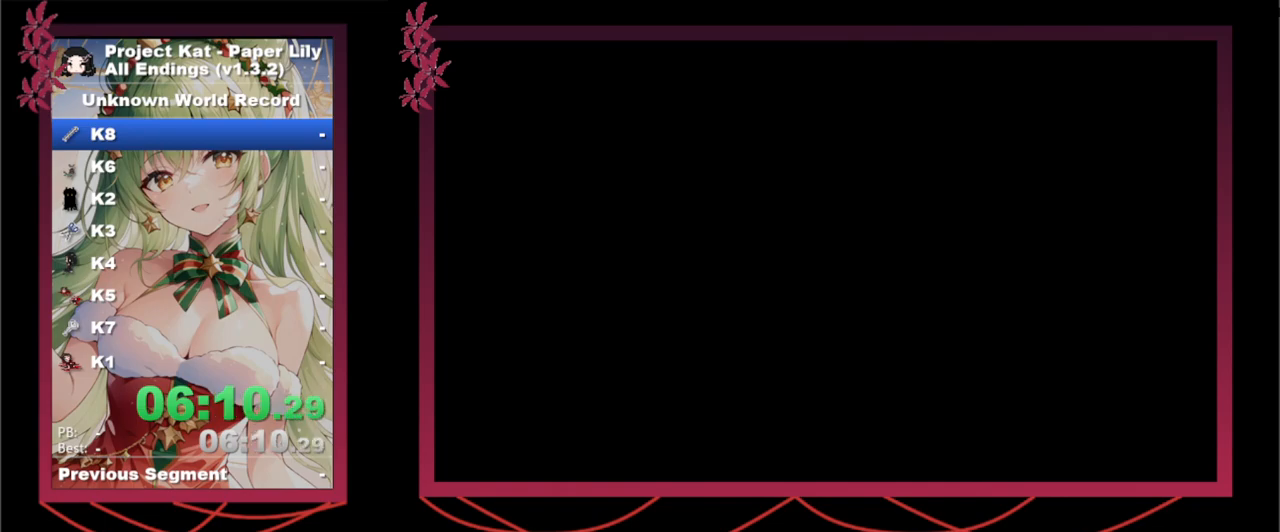
{"keys": ["right", "shift_l", "x"], "events": [[50, "shift_l", "down"], [333, "z", "down"], [433, "z", "up"]]}
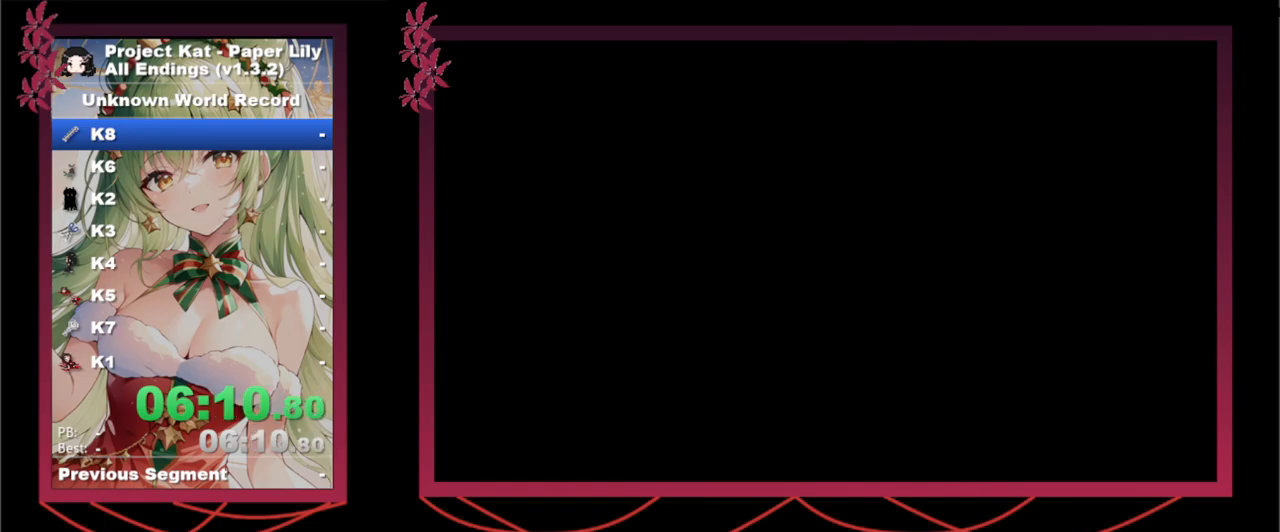
{"keys": ["right", "shift_l", "x"], "events": [[17, "z", "down"], [117, "z", "up"], [217, "z", "down"], [250, "z", "up"], [400, "z", "down"], [433, "z", "up"]]}
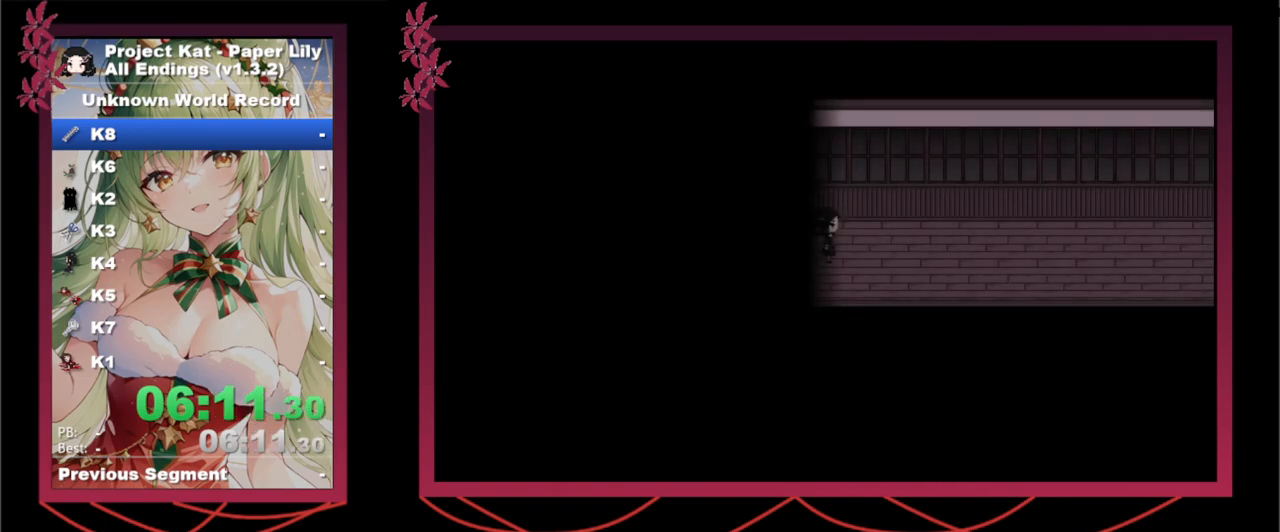
{"keys": ["right", "shift_l", "x"], "events": [[33, "z", "down"], [83, "z", "up"], [183, "z", "down"], [217, "z", "up"], [317, "z", "down"], [467, "z", "up"]]}
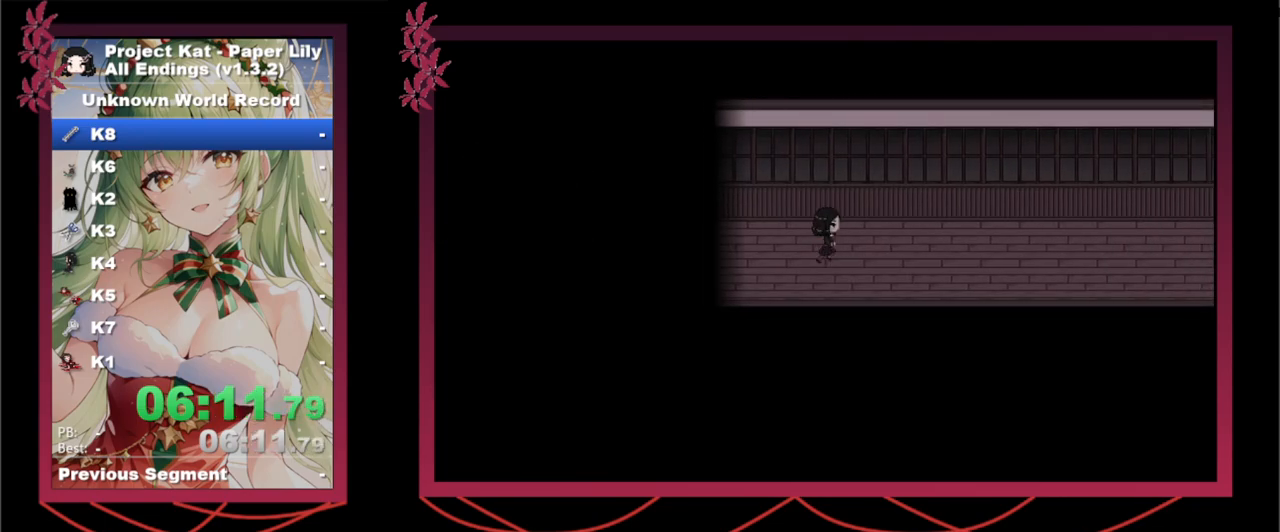
{"keys": ["right", "shift_l", "x"], "events": []}
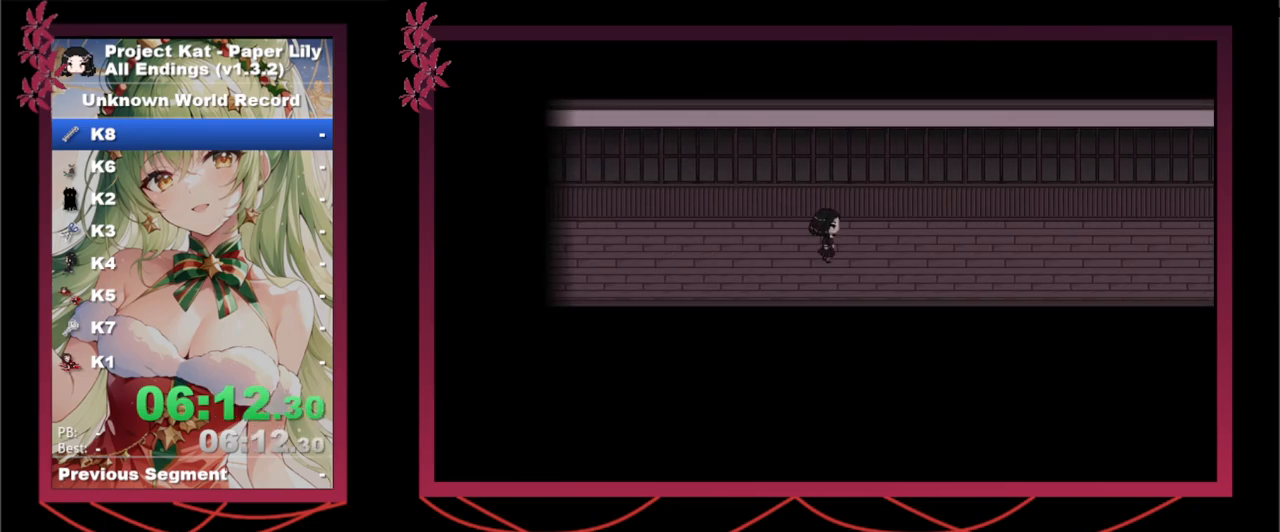
{"keys": ["right", "shift_l", "x"], "events": []}
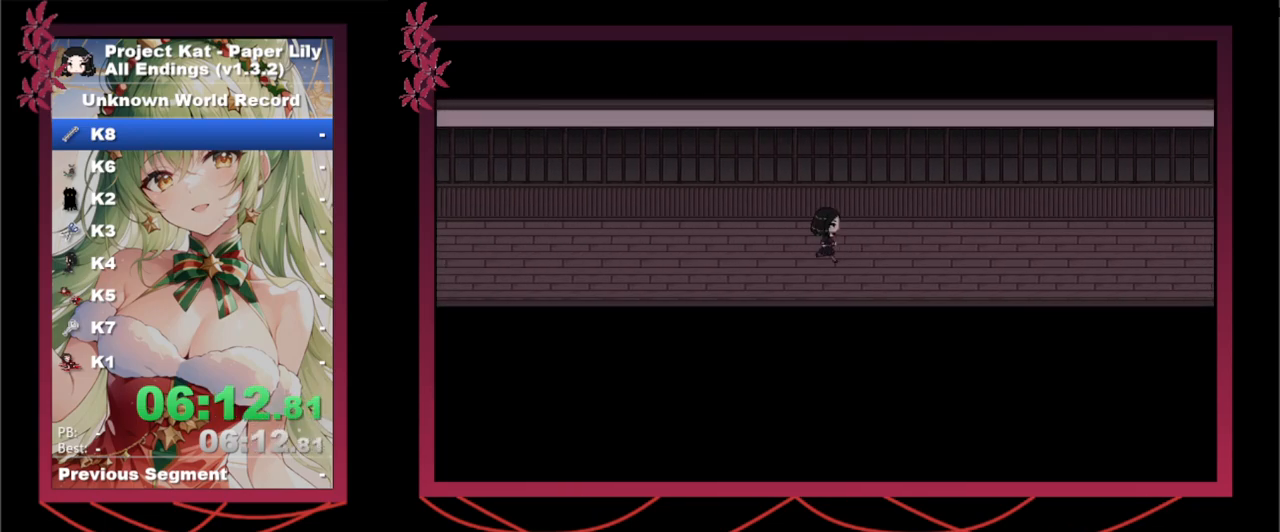
{"keys": ["right", "shift_l", "x"], "events": []}
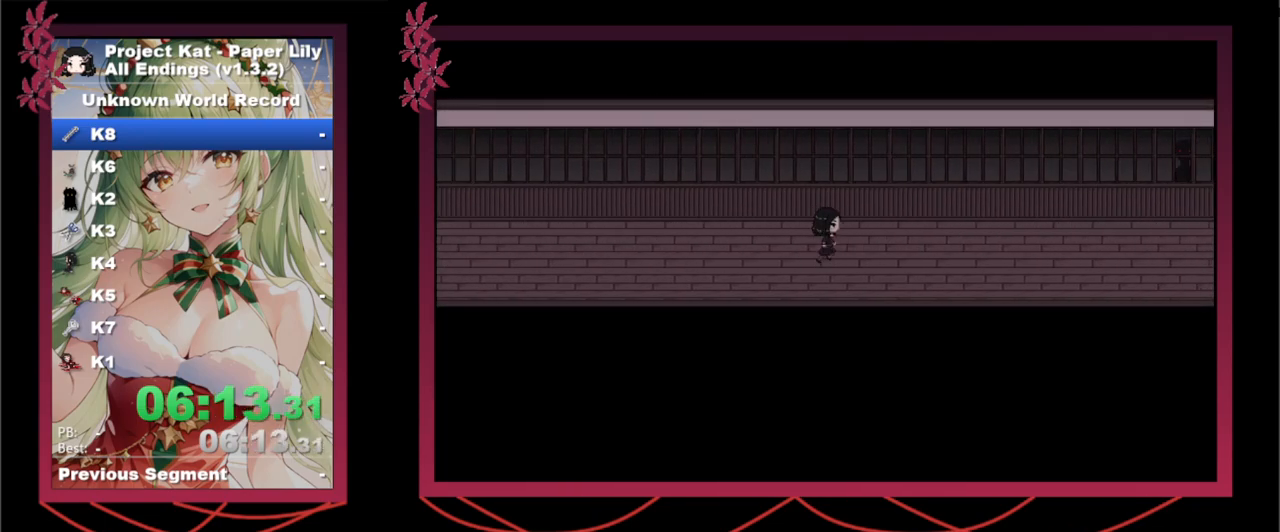
{"keys": ["right", "shift_l", "x"], "events": []}
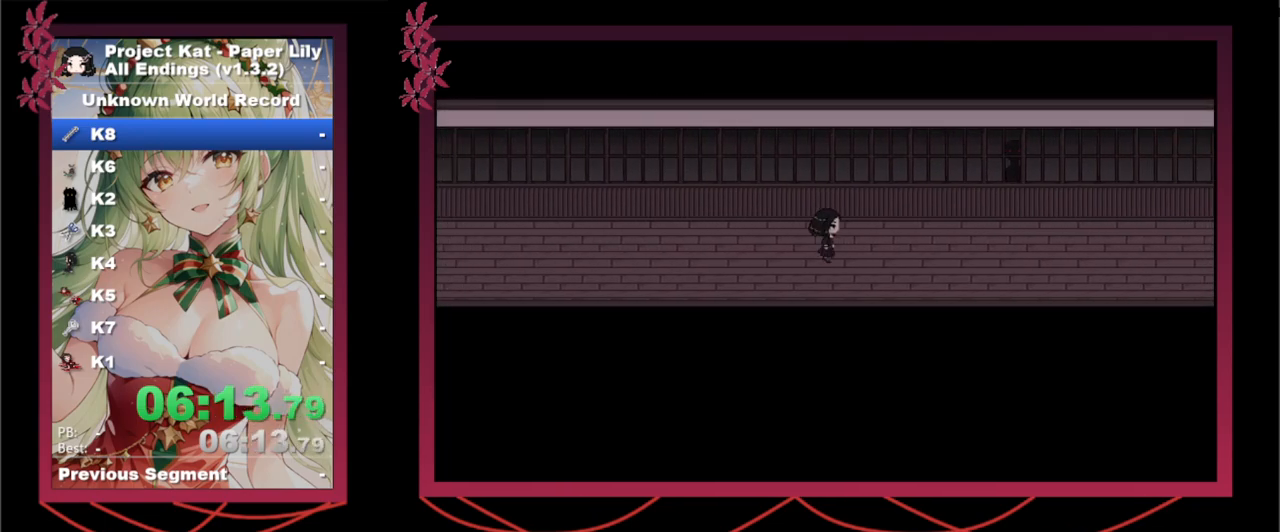
{"keys": ["right", "shift_l", "x"], "events": []}
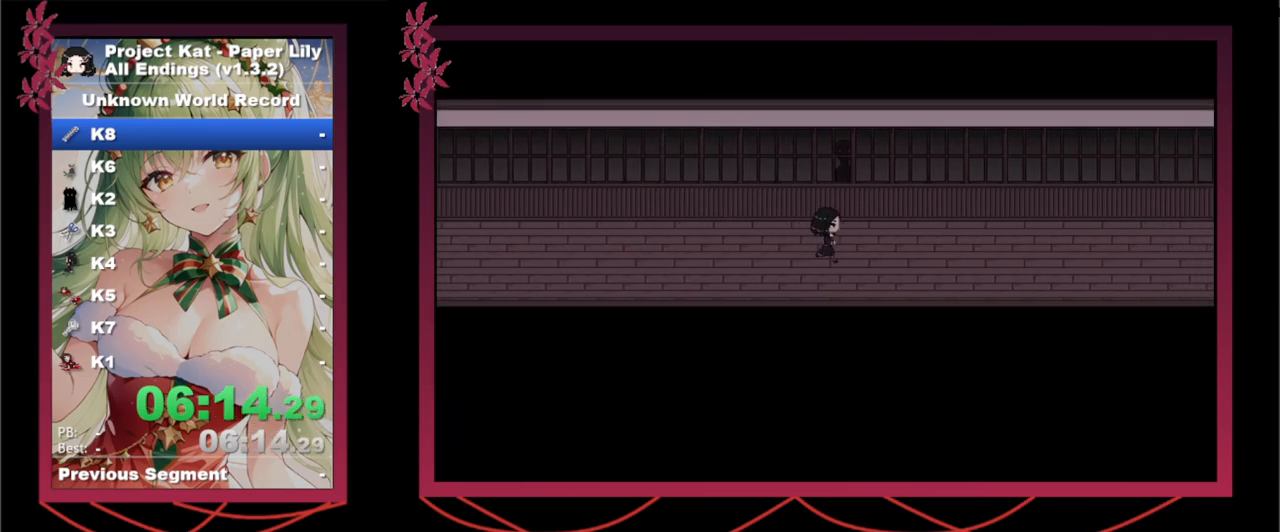
{"keys": ["right", "shift_l", "x"], "events": []}
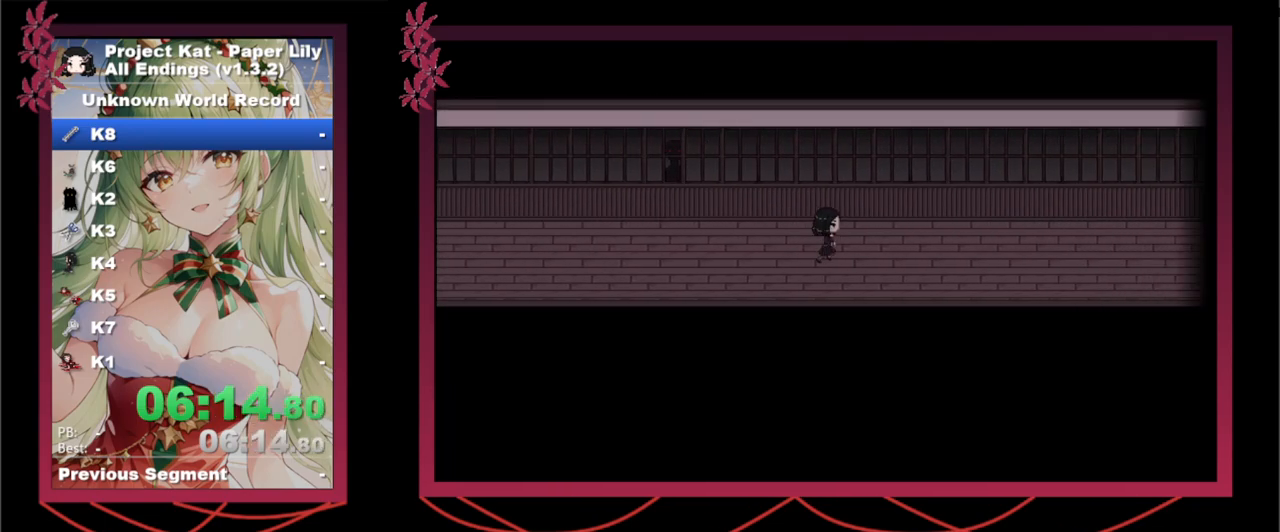
{"keys": ["right", "shift_l", "x"], "events": []}